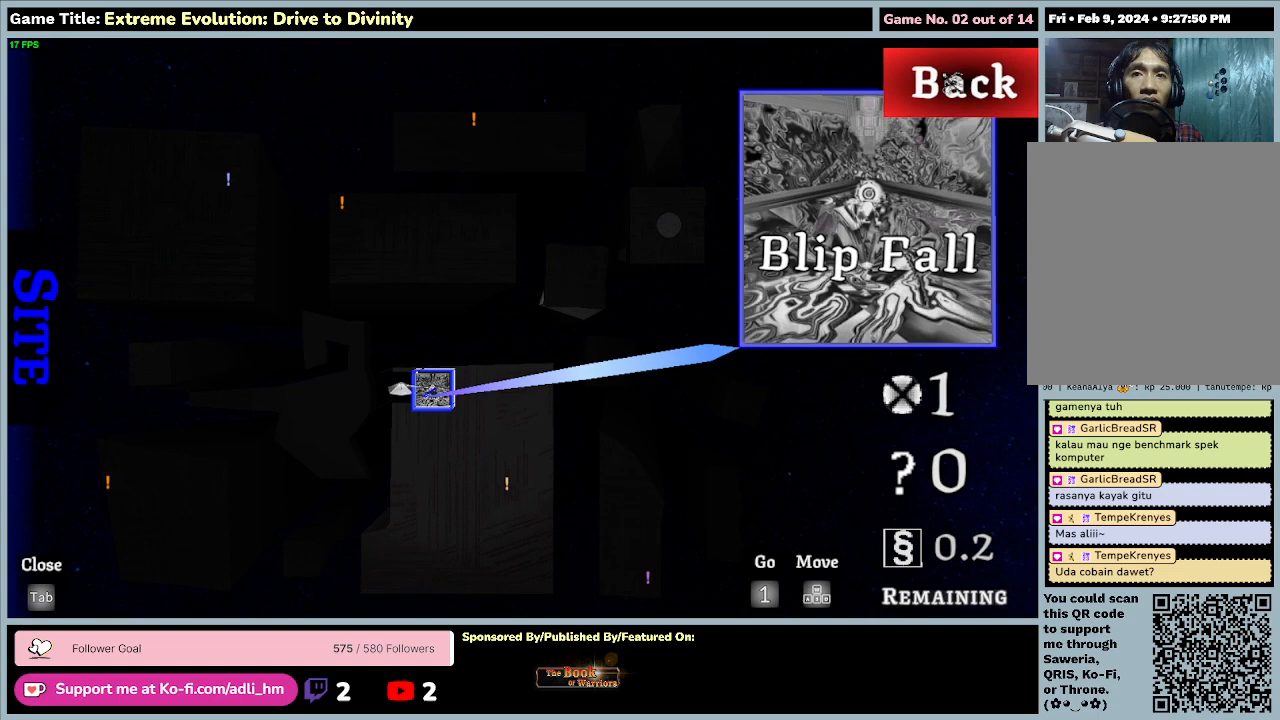
Gameplay with keyboard and mouse; each line is a JSON object with the keys and mouse buttons held at the frame after it. "events" lists presses ("down") and releases ("up") of "0", "1", "2", "3", "4", "5", "6", "7", "8", "9", "a", "alt", "b", "c", "caps_lock", "ctrl", "d", "down", "e", "escape", "f", "f1", "f2", "f3", "f4", "f5", "f6", "f7", "f8", "g", "h", "i", "j", "k", "l", "left", "m", "n", "o", "p", "q", "r", "return", "right", "s", "shift", "space", "t", "tab", "tilde", "u", "up", "v", "w", "x", "y", "z", "mouse_left", "mouse_wheel" and "mouse_right" between this image and that frame as [ms after this image, input, new state], when the widget could be followed in between. "mouse_left", "mouse_wheel", "mouse_right" = the "left", "wheel", "right" buttons of the "mouse" list. No other keys are recorded. "wheel" means that the mouse wheel is clicked or scrolled. Not read: mouse_move.
{"keys": [], "mouse": [], "events": [[33, "mouse_left", "down"], [500, "mouse_left", "up"]]}
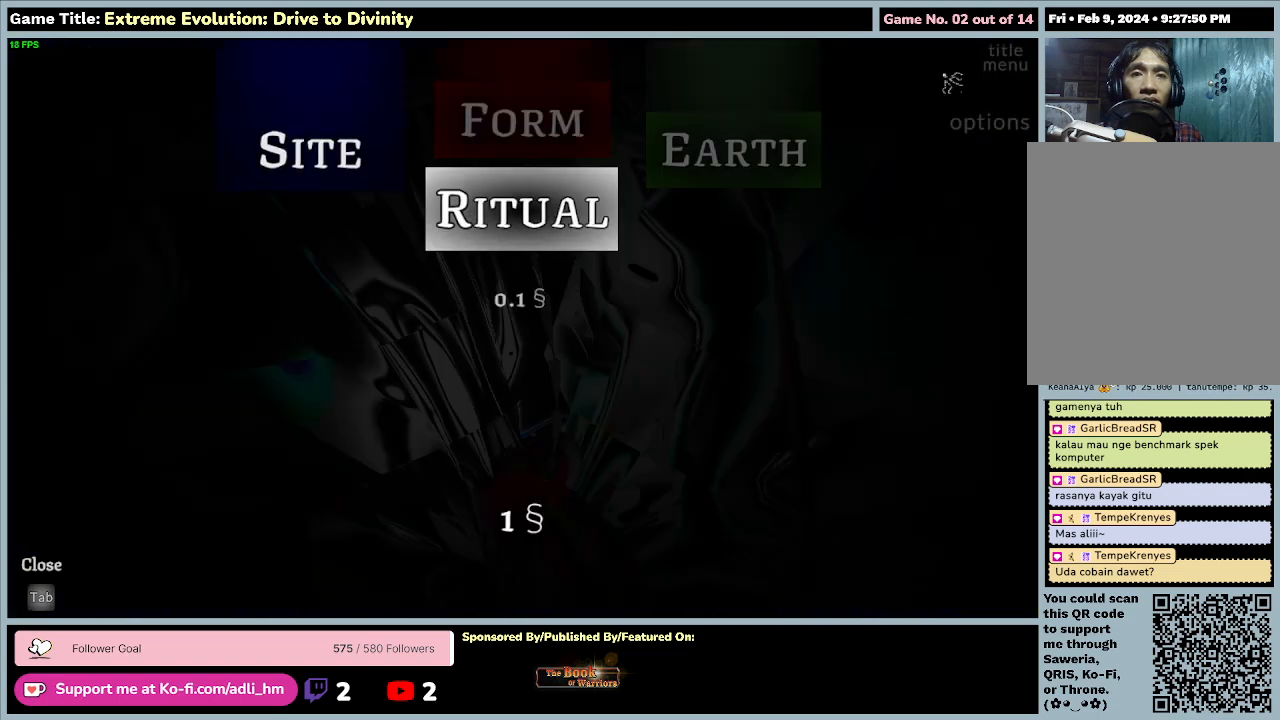
{"keys": [], "mouse": [], "events": []}
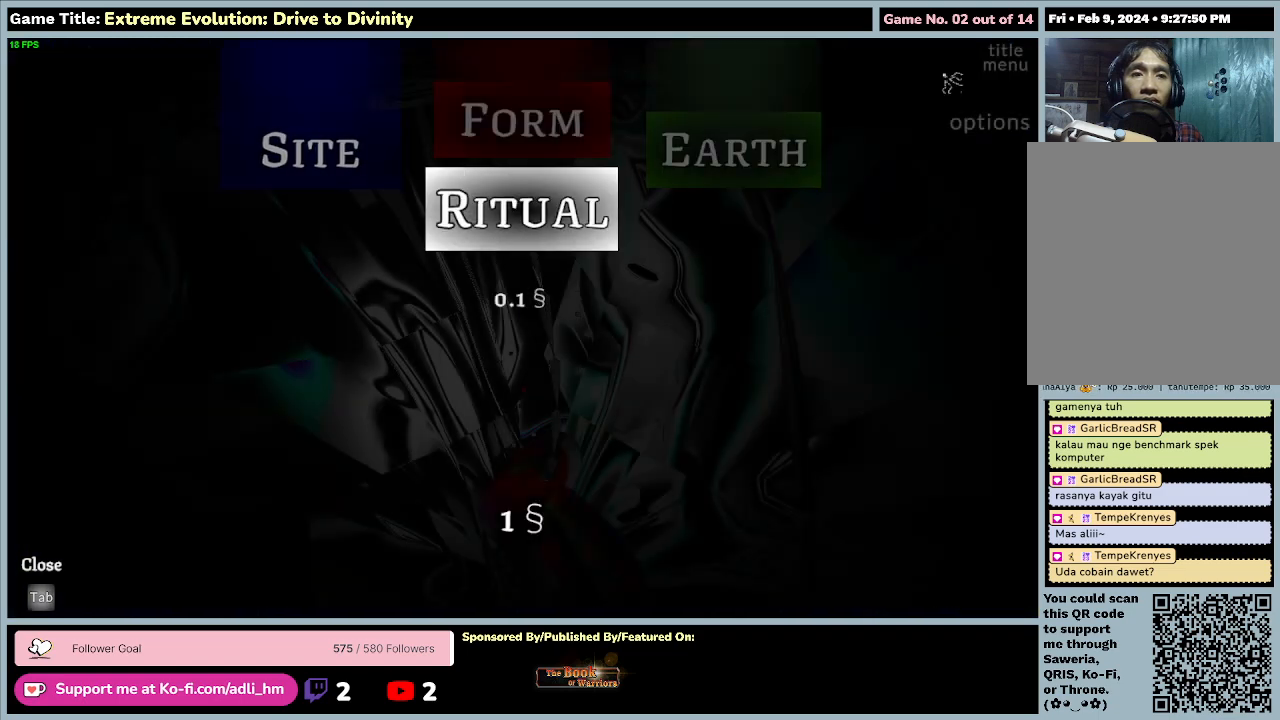
{"keys": [], "mouse": [], "events": []}
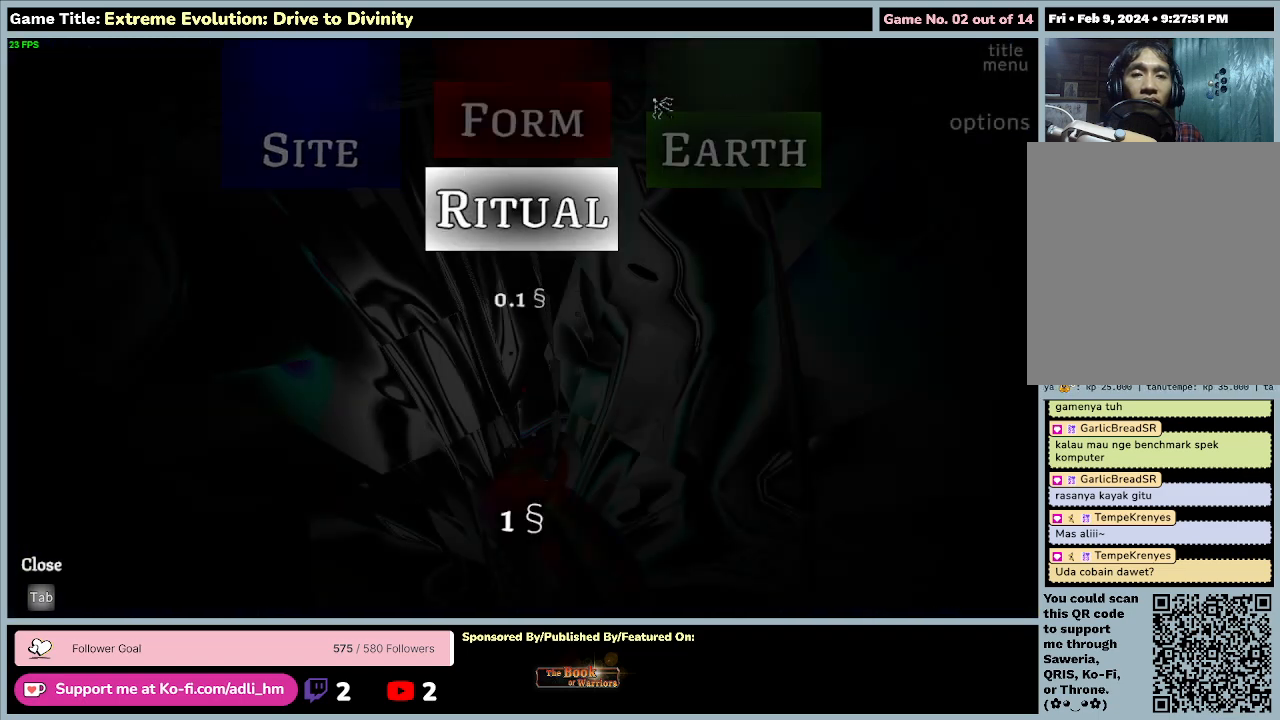
{"keys": [], "mouse": [], "events": []}
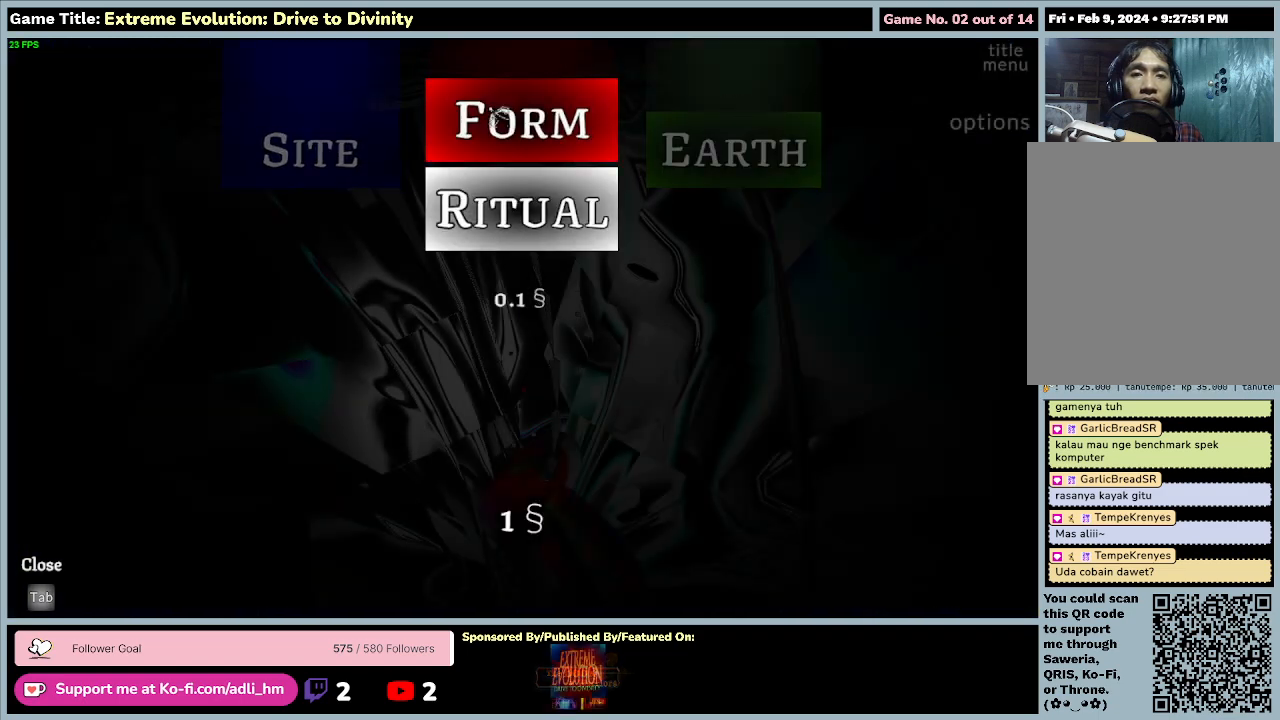
{"keys": [], "mouse": [], "events": []}
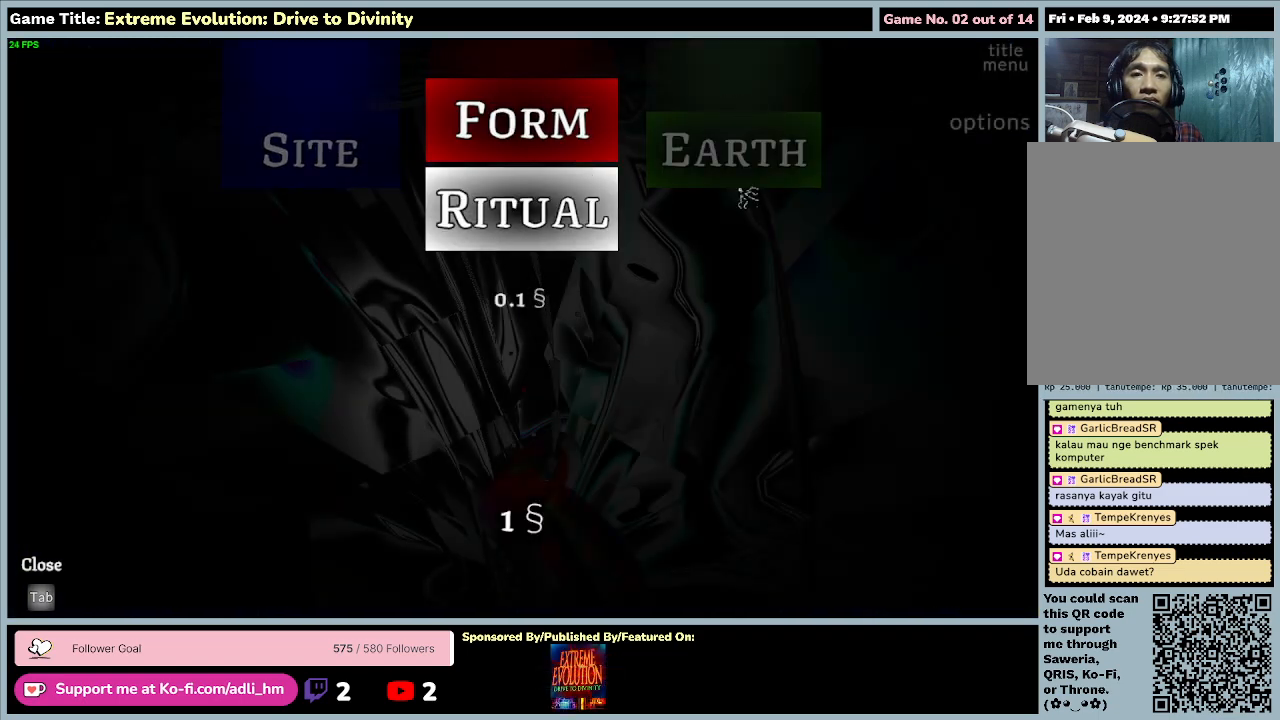
{"keys": [], "mouse": ["left"], "events": [[400, "mouse_left", "down"]]}
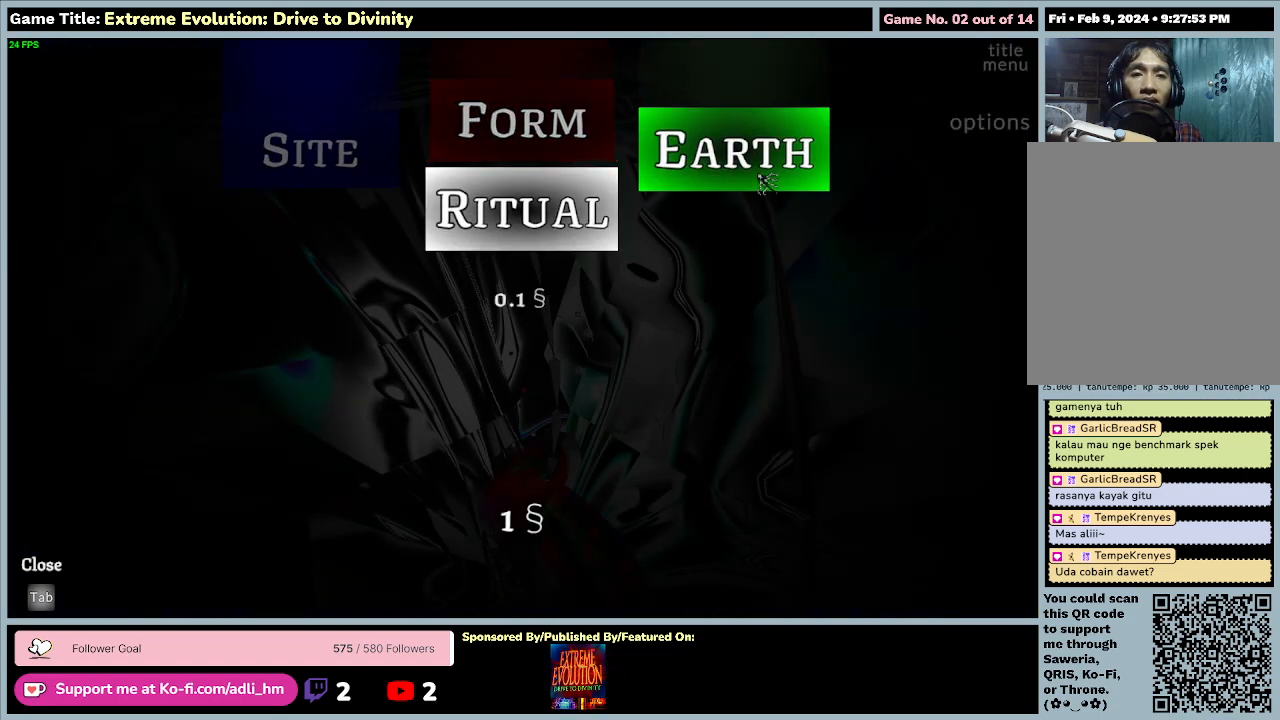
{"keys": [], "mouse": [], "events": [[200, "mouse_left", "up"]]}
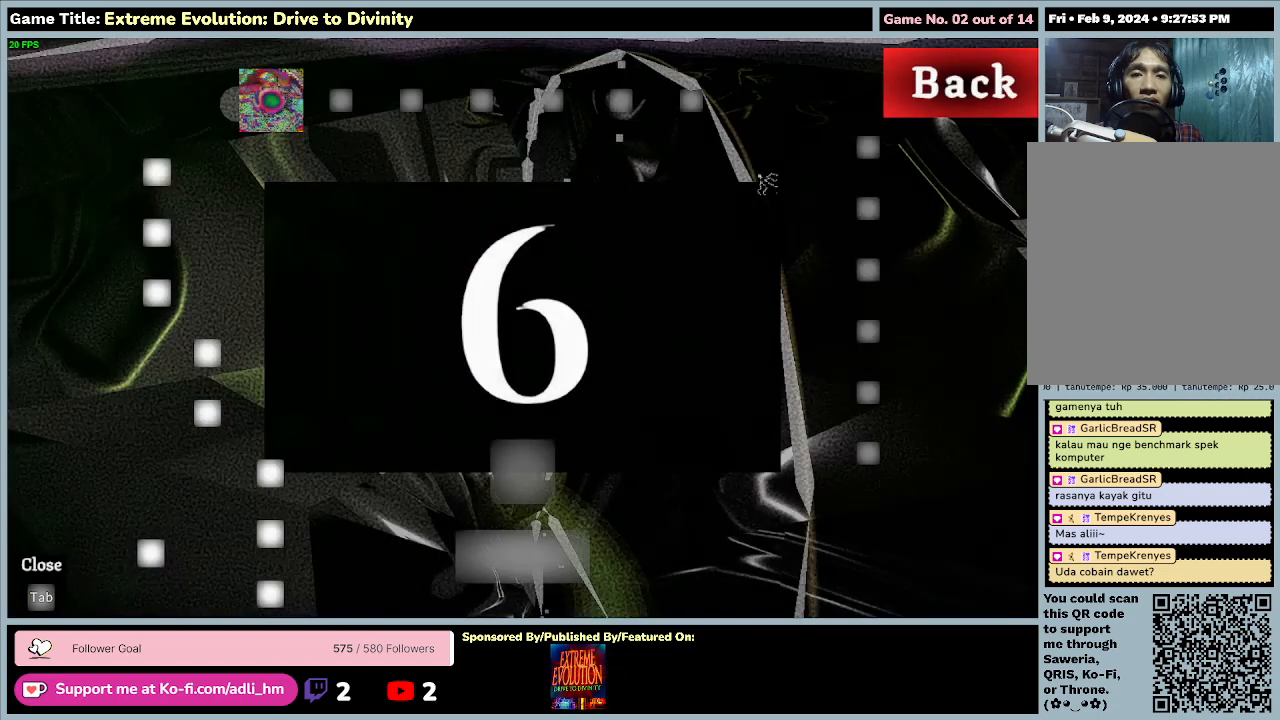
{"keys": [], "mouse": [], "events": []}
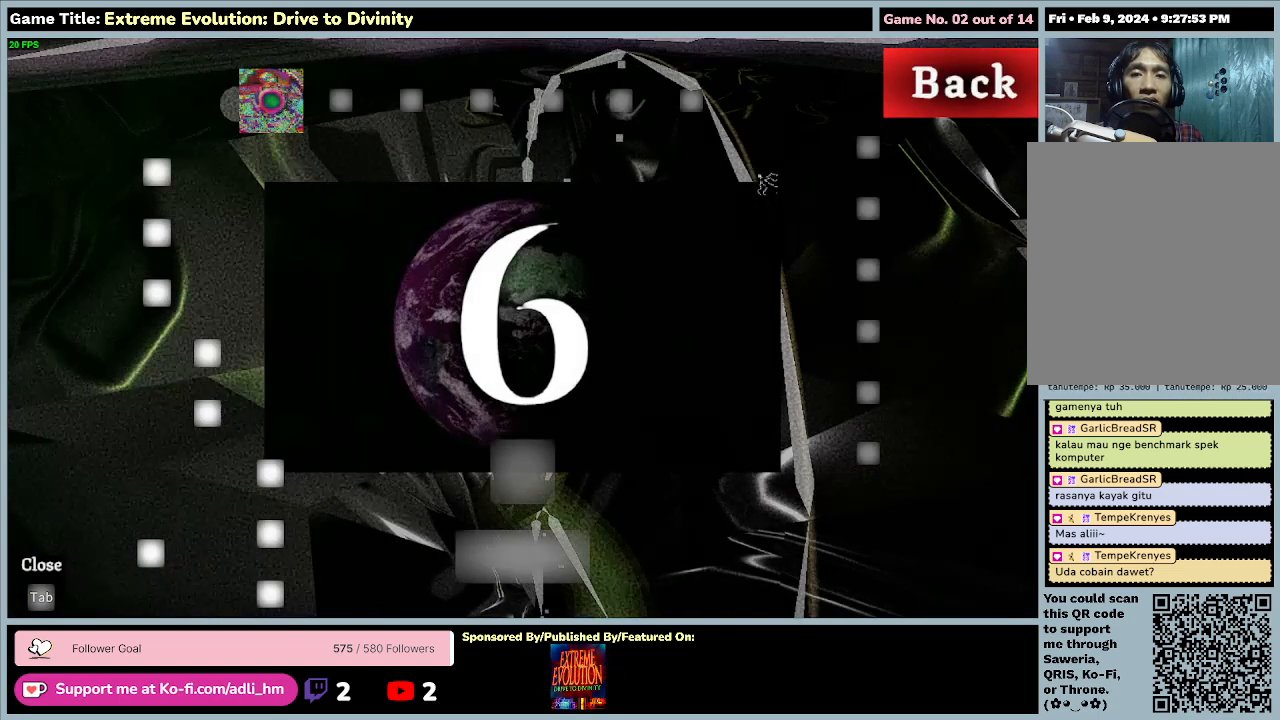
{"keys": [], "mouse": [], "events": []}
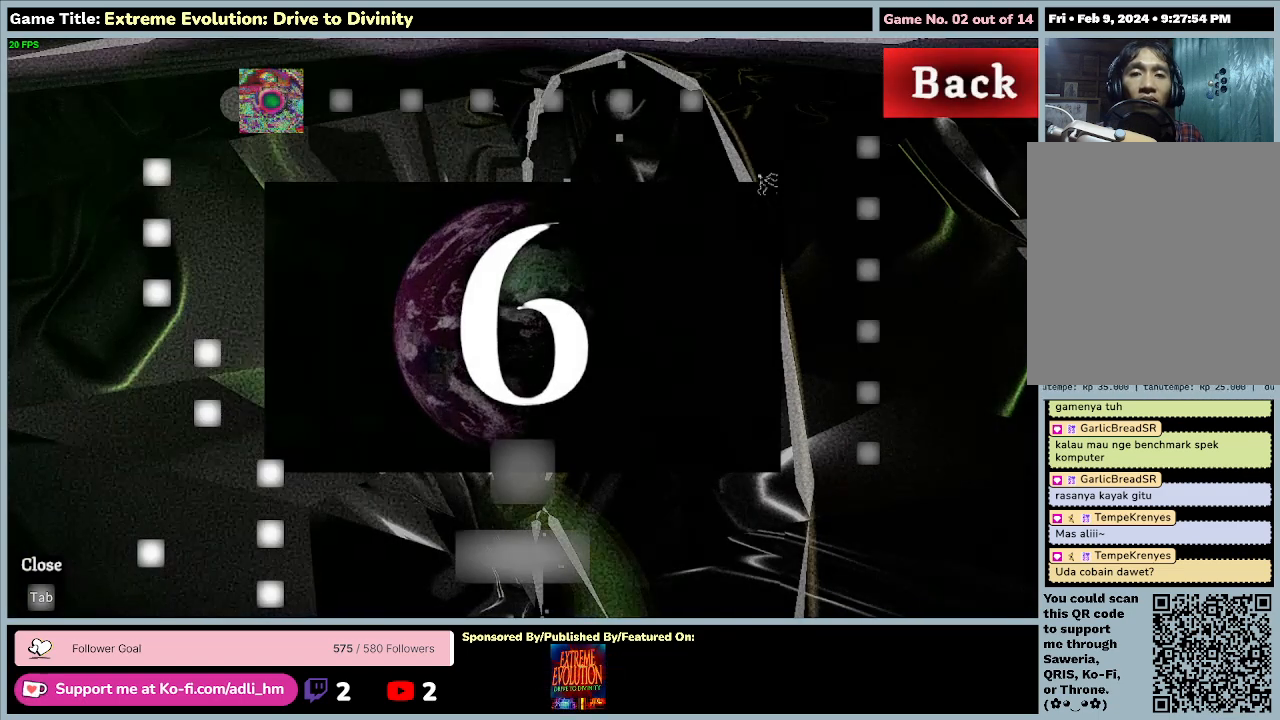
{"keys": [], "mouse": [], "events": []}
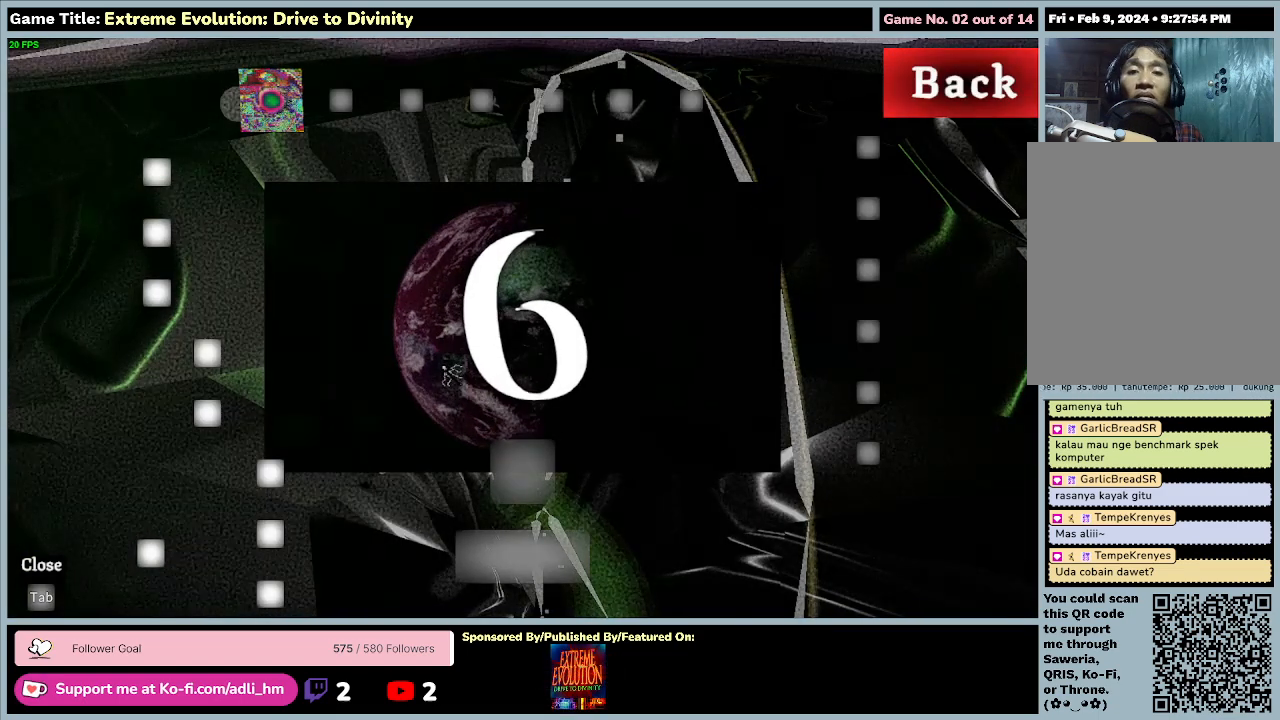
{"keys": [], "mouse": [], "events": []}
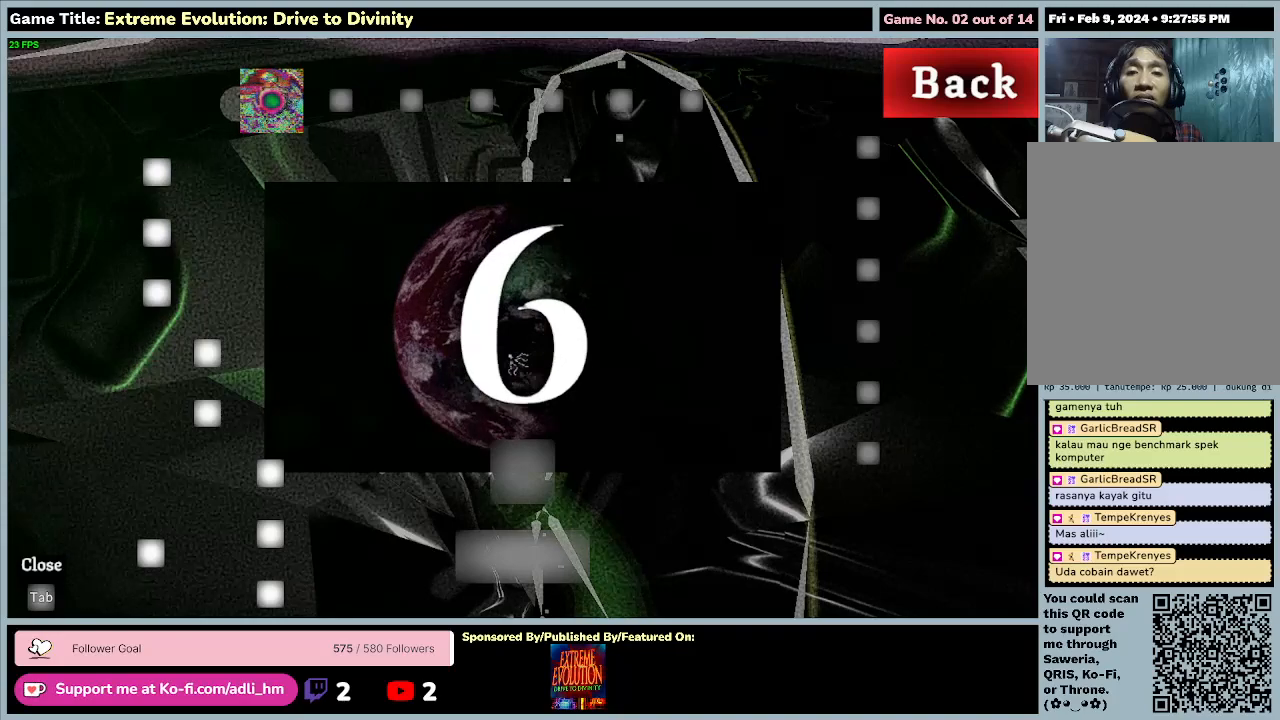
{"keys": [], "mouse": [], "events": [[33, "mouse_left", "down"], [400, "mouse_left", "up"]]}
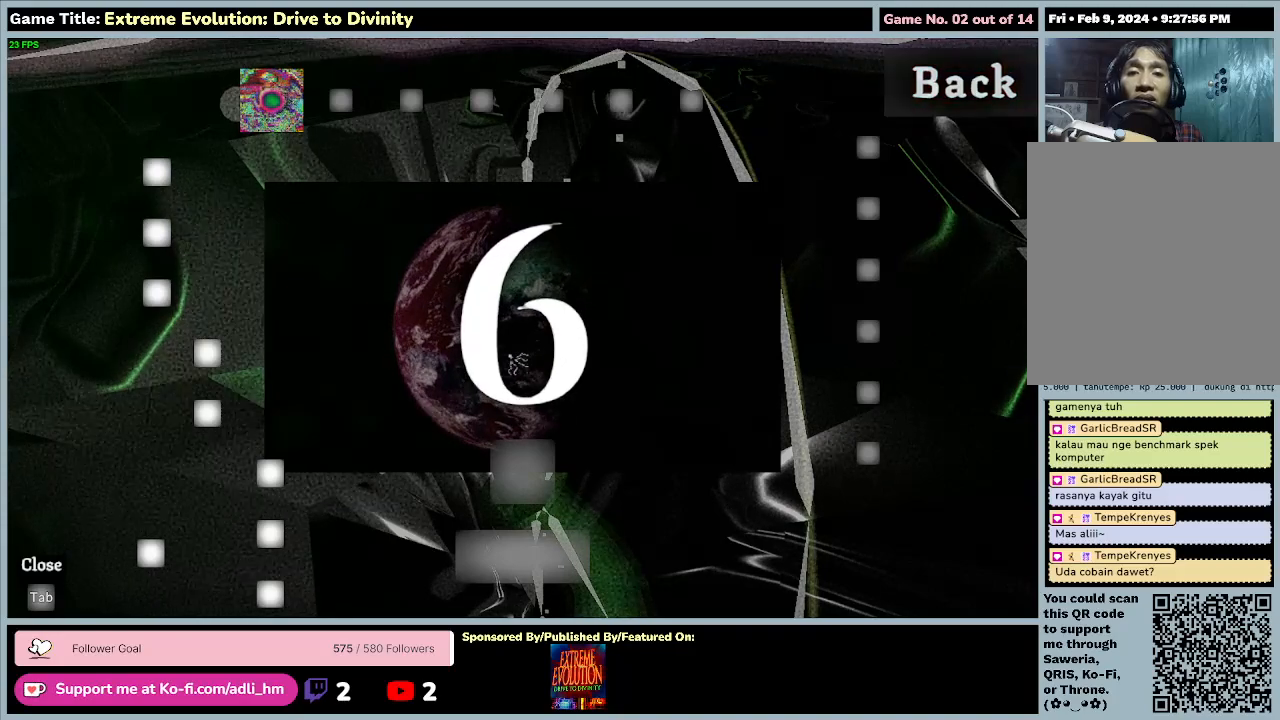
{"keys": [], "mouse": [], "events": []}
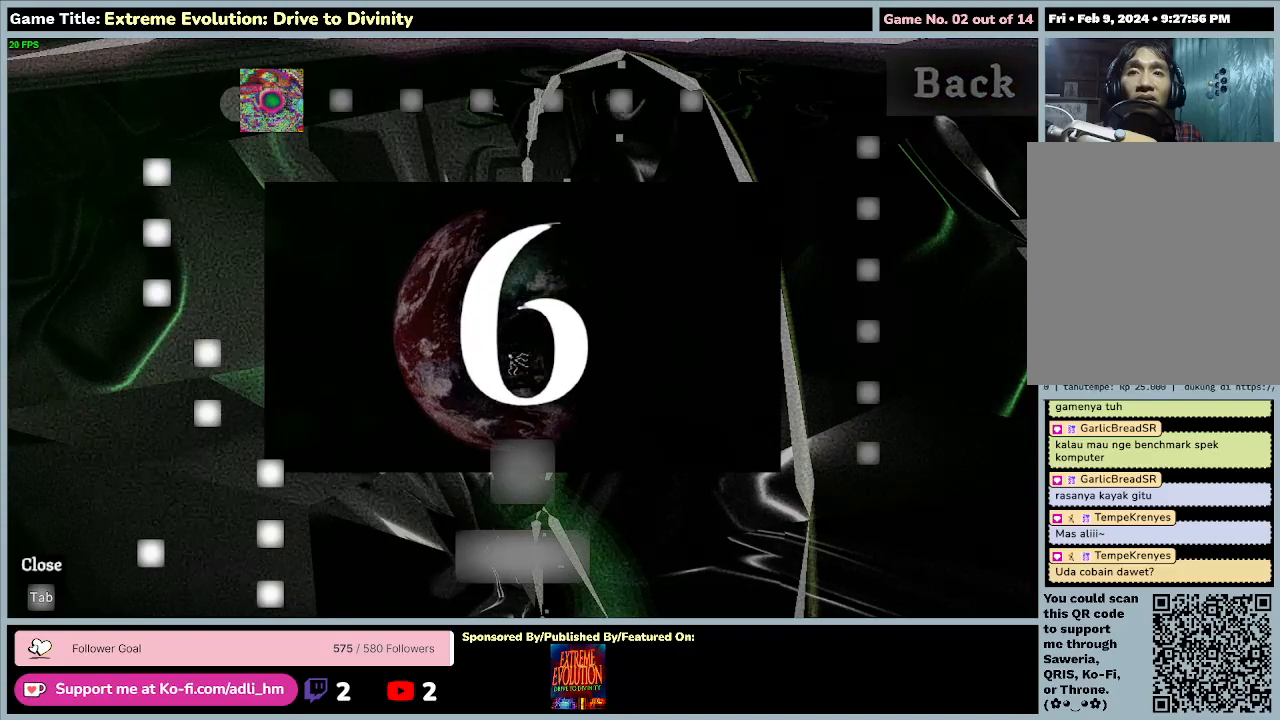
{"keys": [], "mouse": [], "events": []}
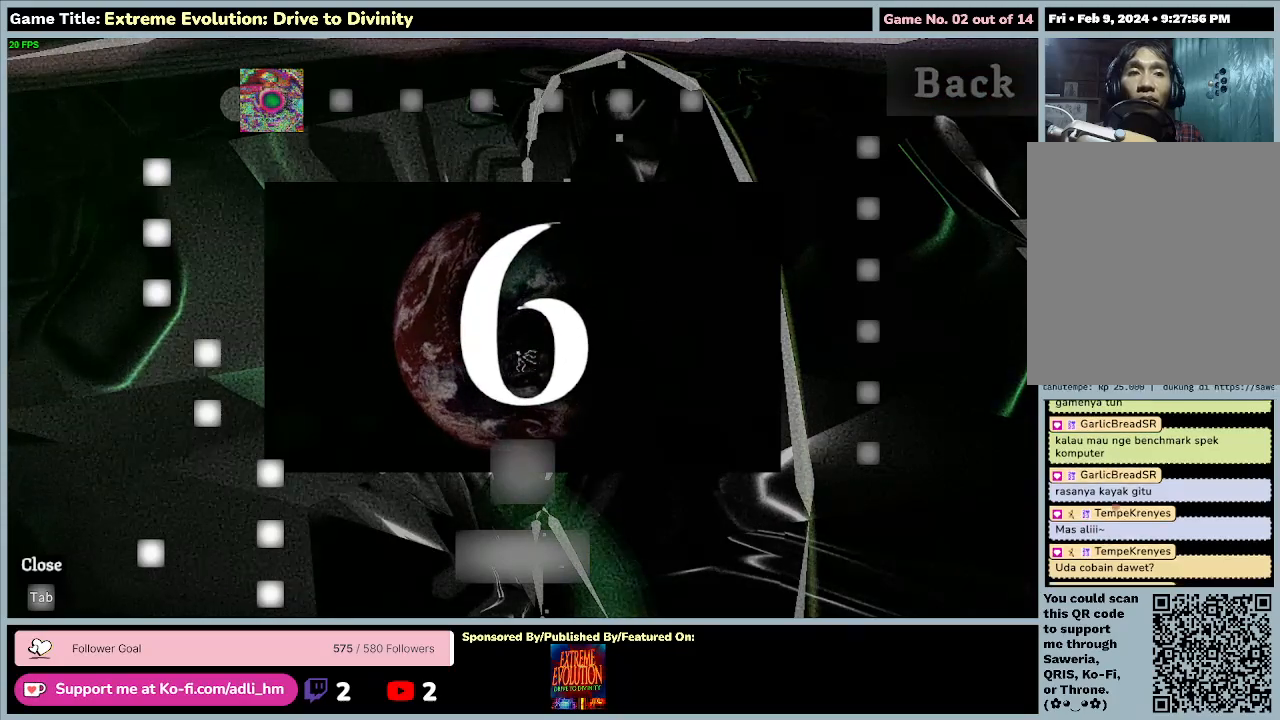
{"keys": [], "mouse": [], "events": []}
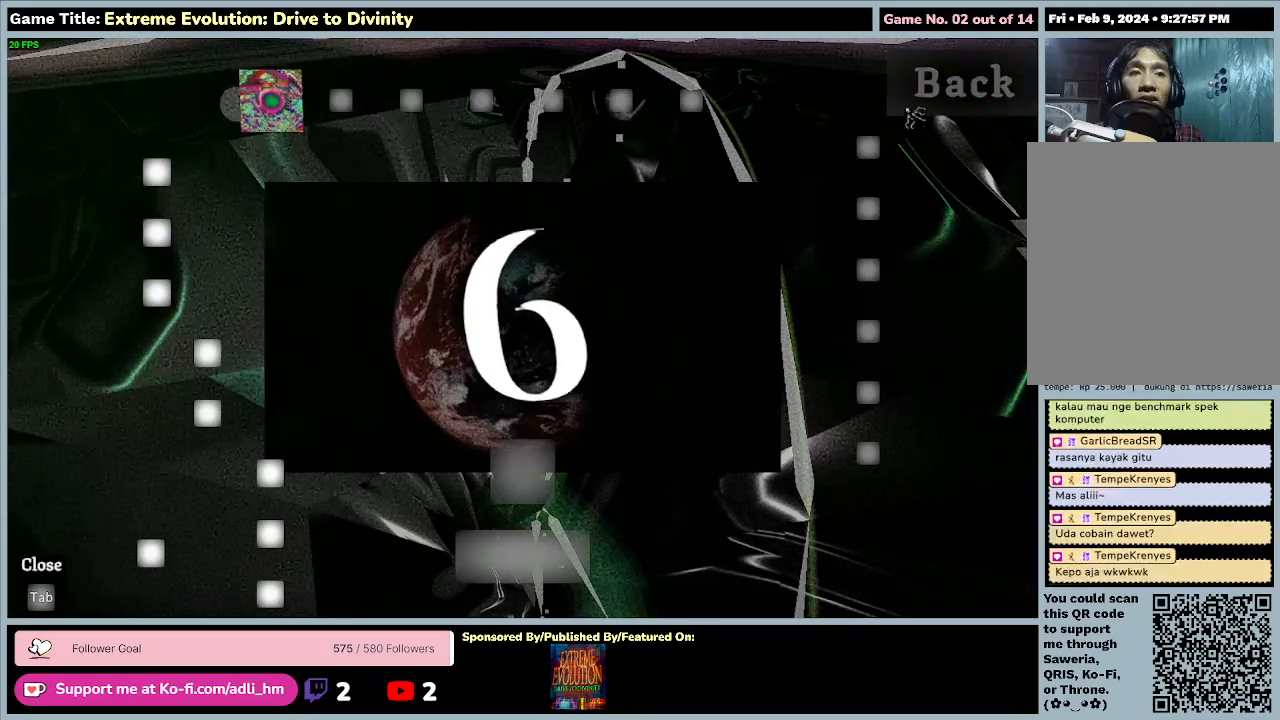
{"keys": [], "mouse": ["left"], "events": [[367, "mouse_left", "down"]]}
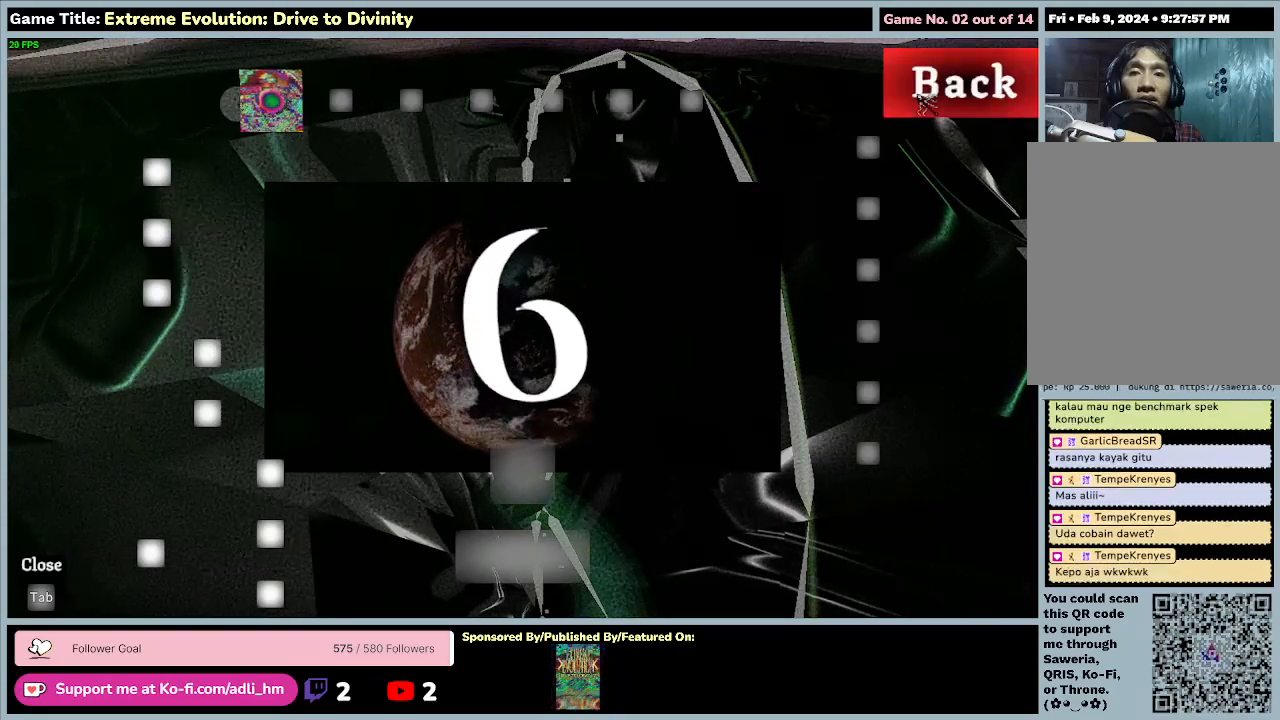
{"keys": [], "mouse": [], "events": [[467, "mouse_left", "up"]]}
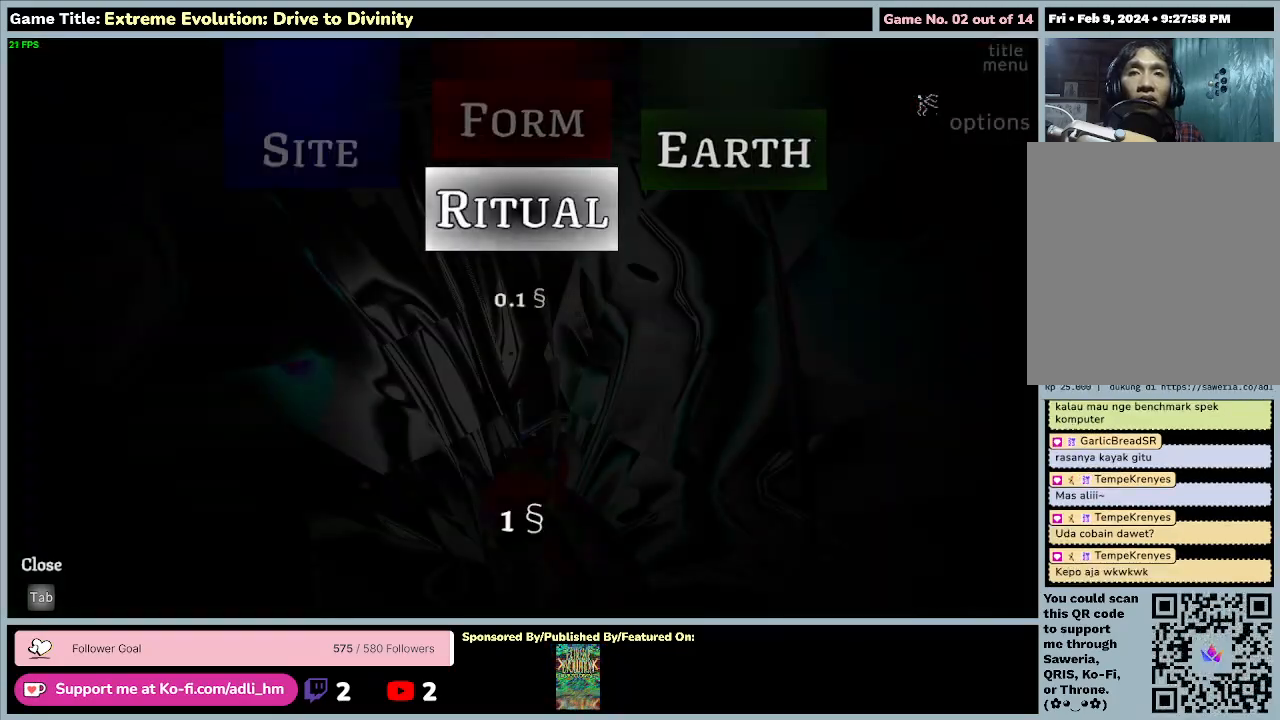
{"keys": [], "mouse": [], "events": []}
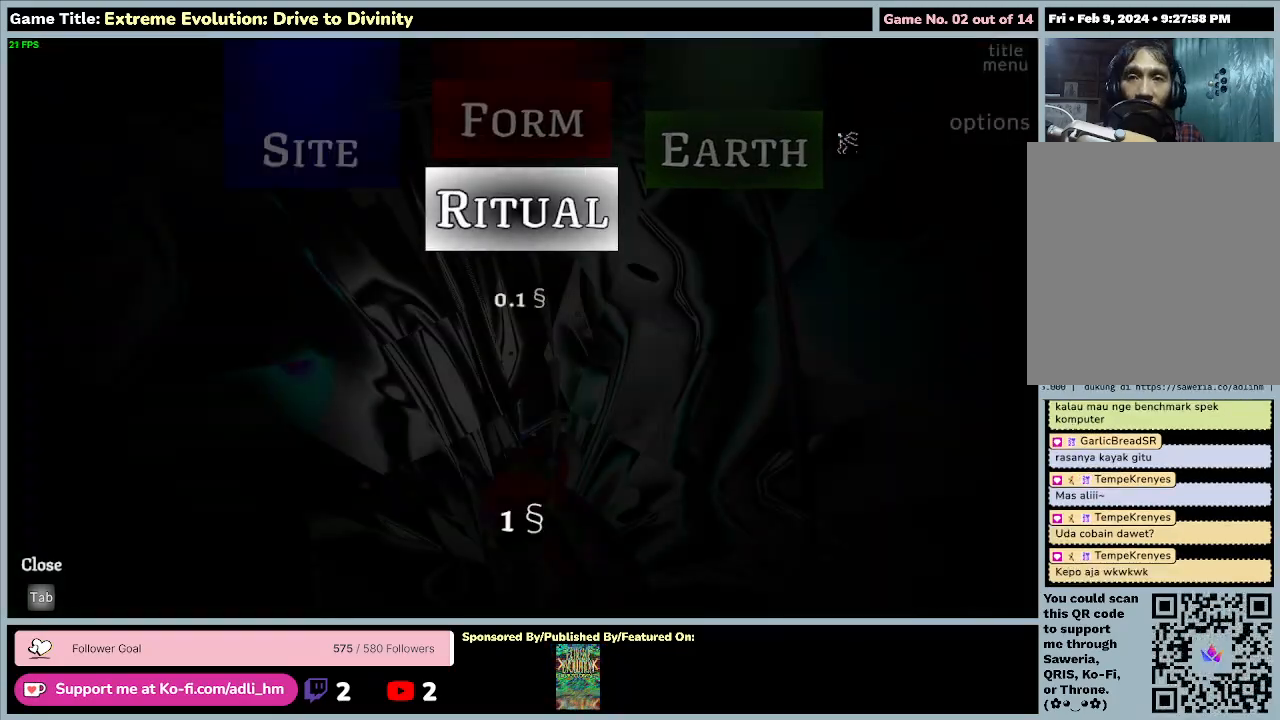
{"keys": [], "mouse": [], "events": []}
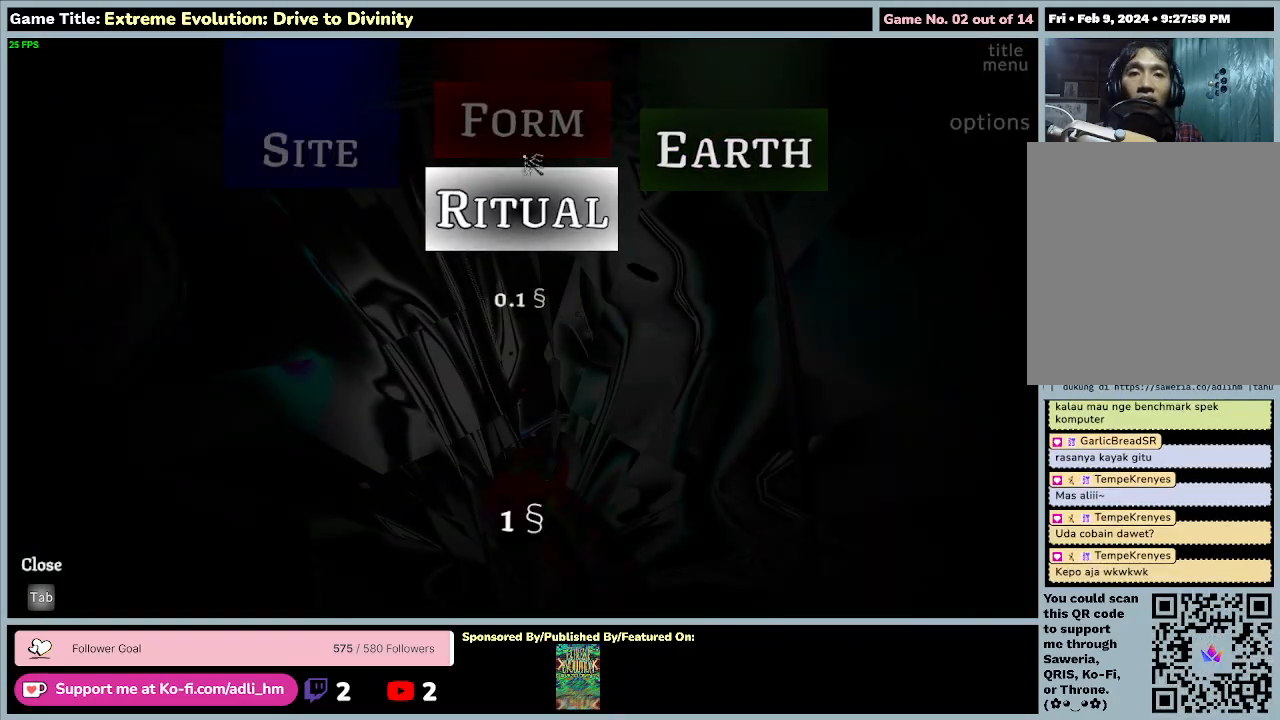
{"keys": [], "mouse": ["left"], "events": [[500, "mouse_left", "down"]]}
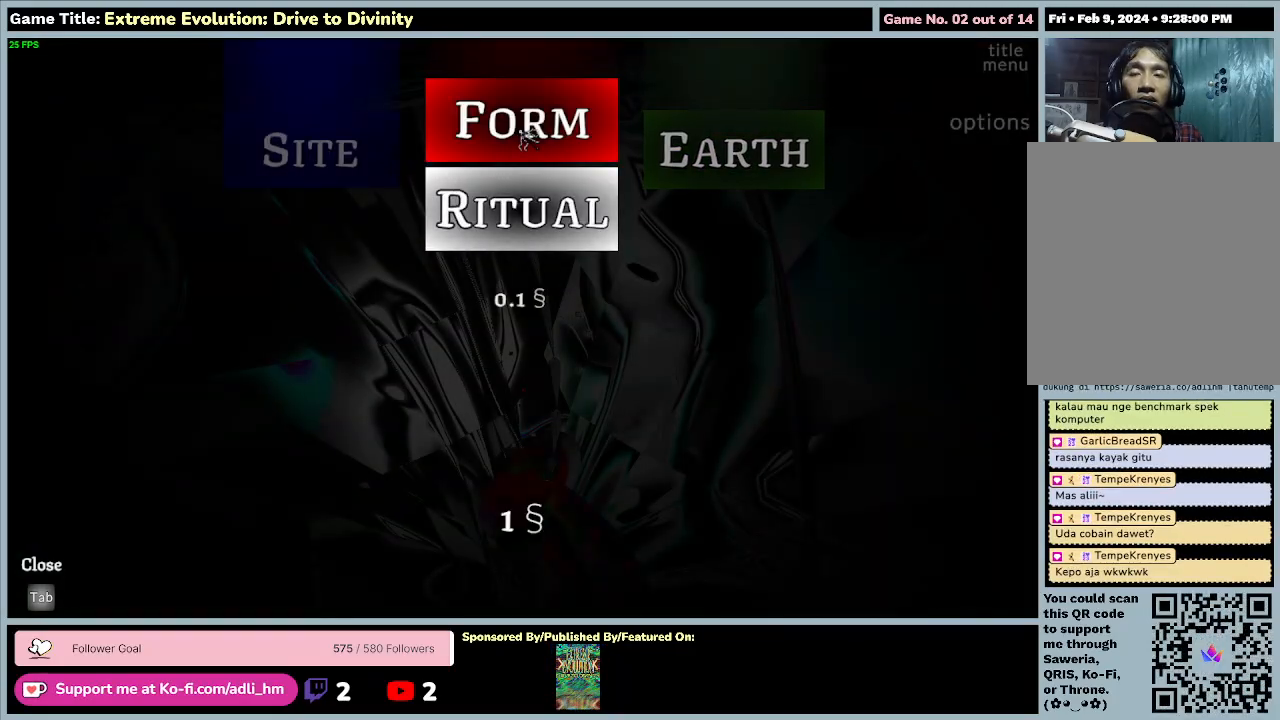
{"keys": [], "mouse": [], "events": [[300, "mouse_left", "up"]]}
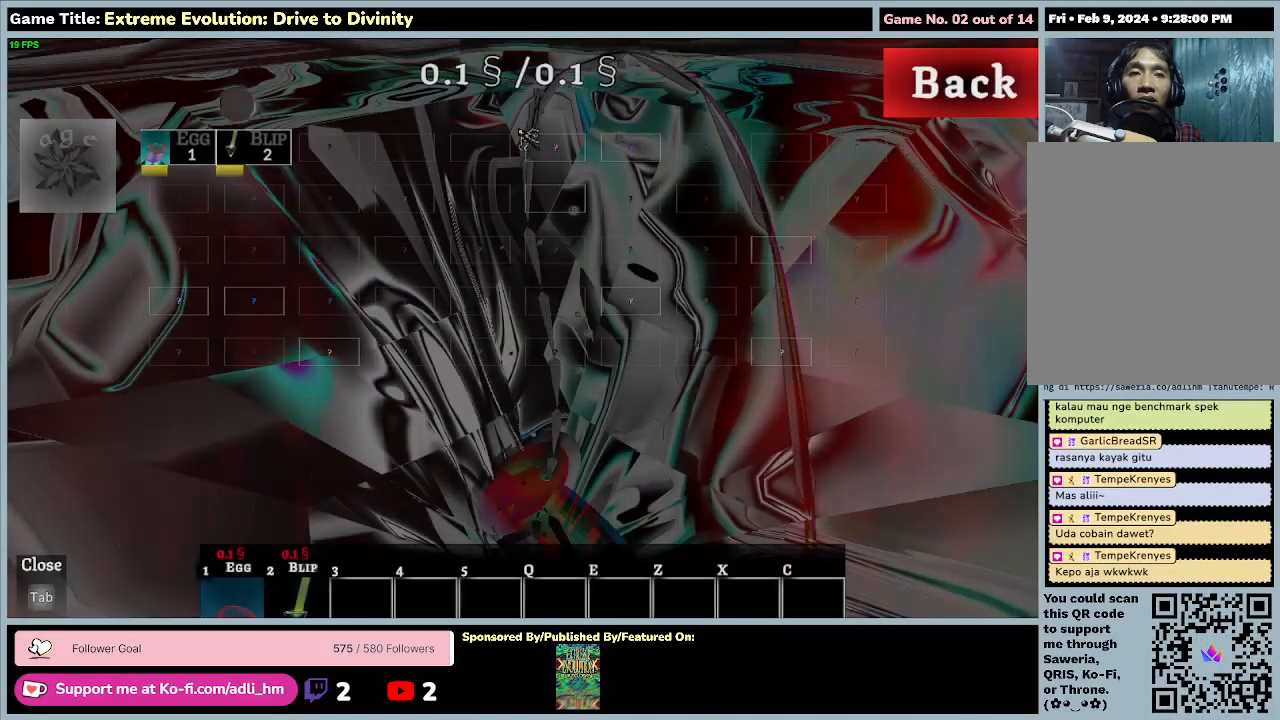
{"keys": [], "mouse": [], "events": []}
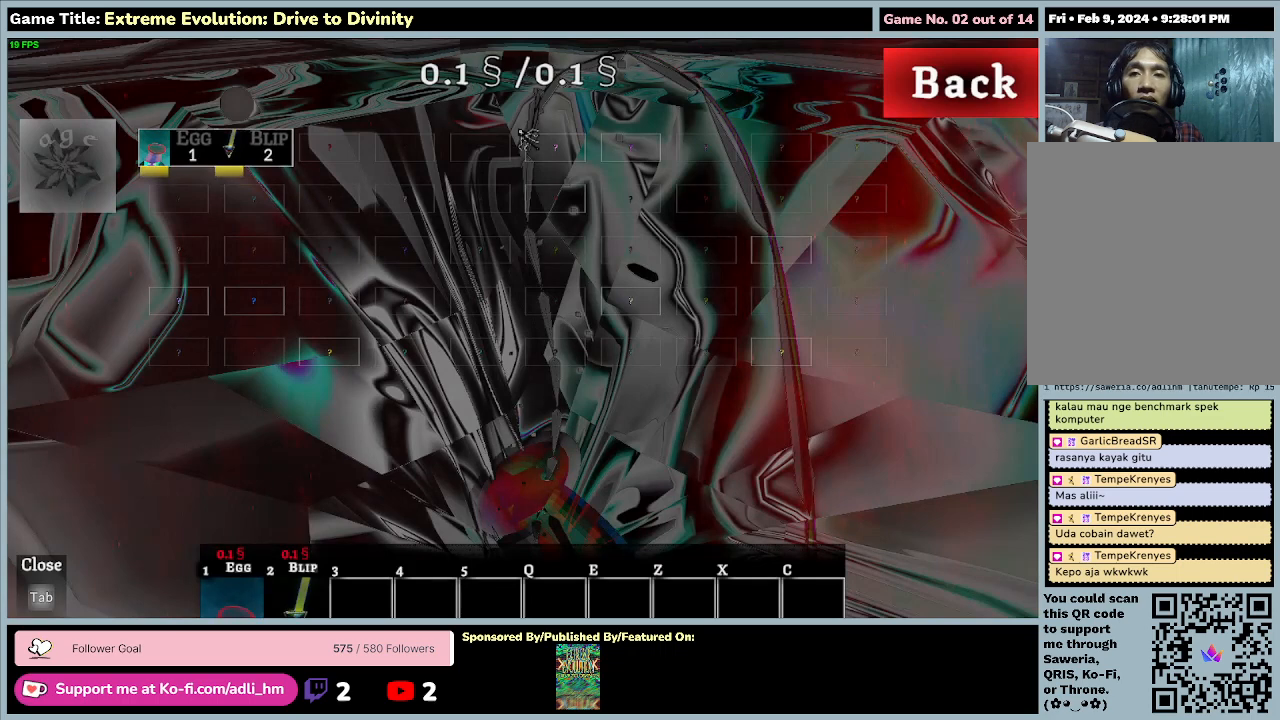
{"keys": [], "mouse": [], "events": []}